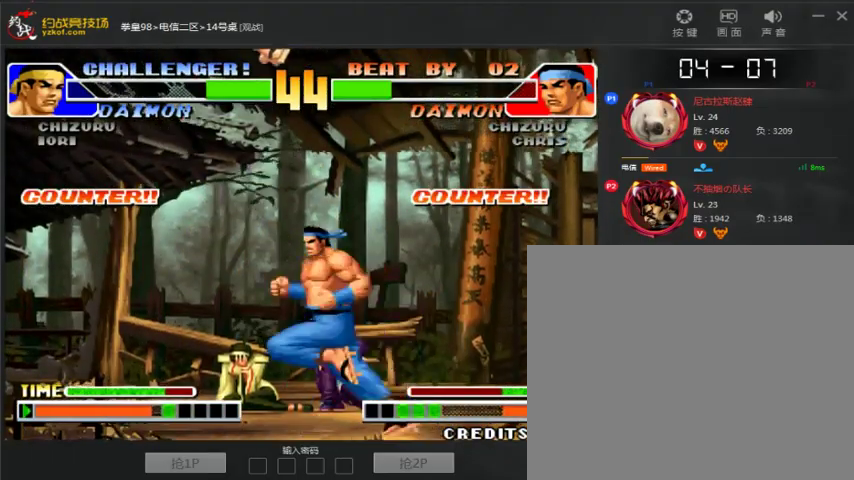
Gameplay with a controller (arcade stick); each line is a JSON object with the inputs held at the frame after it. "events" lists button and stick changes between this image and that frame as [ms after this image, input, new state], when the widget could be followed in between. Not read: L3 R3.
{"buttons": [], "left_stick": "left", "events": []}
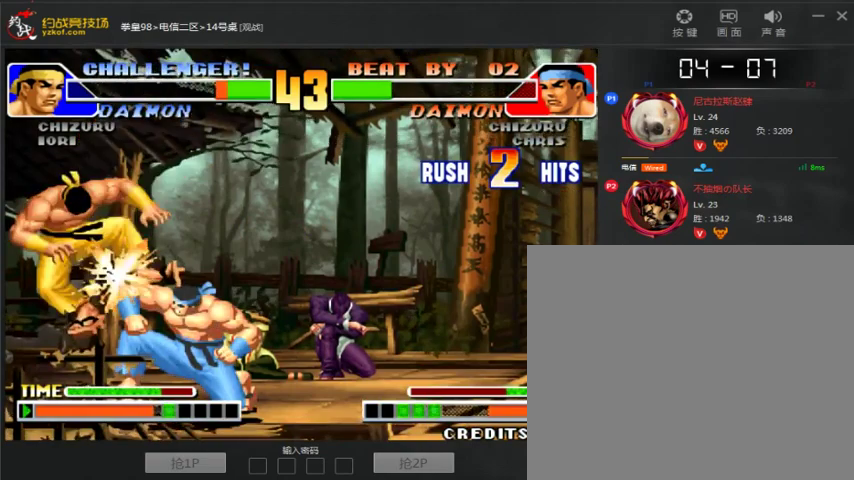
{"buttons": [], "left_stick": "left", "events": []}
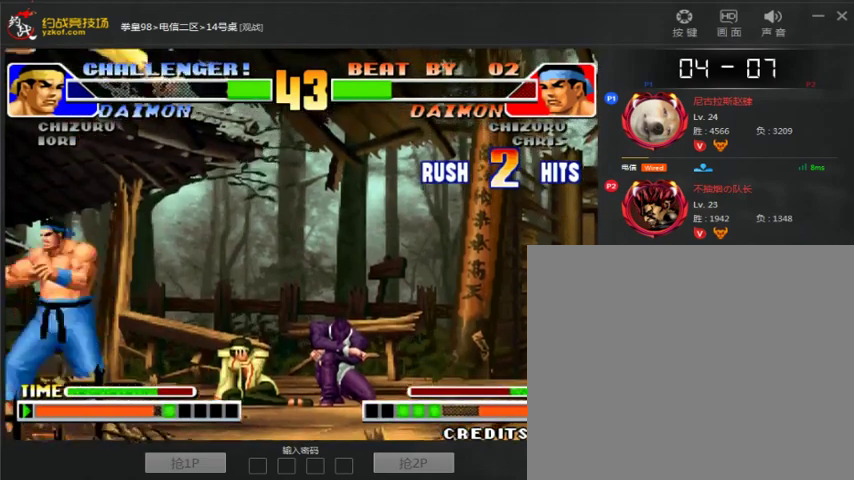
{"buttons": [], "left_stick": "left", "events": [[200, "A", "down"], [200, "B", "down"], [300, "B", "up"], [367, "A", "up"]]}
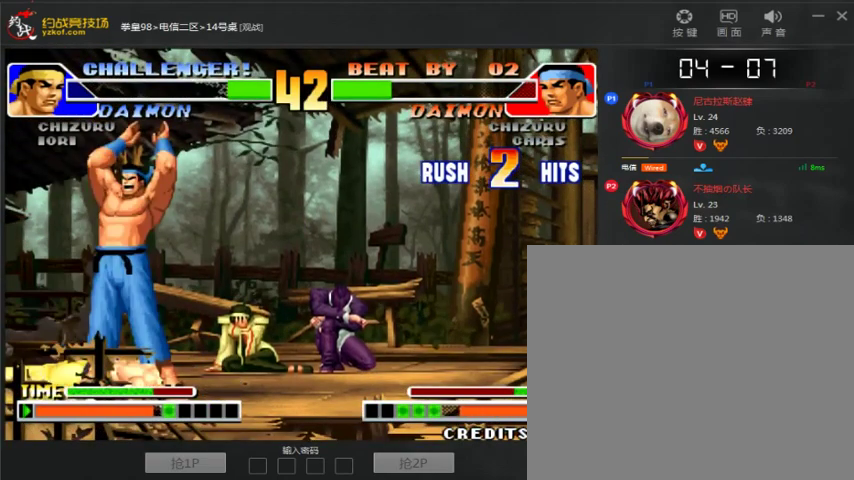
{"buttons": [], "left_stick": "center", "events": [[400, "left_stick", "center"]]}
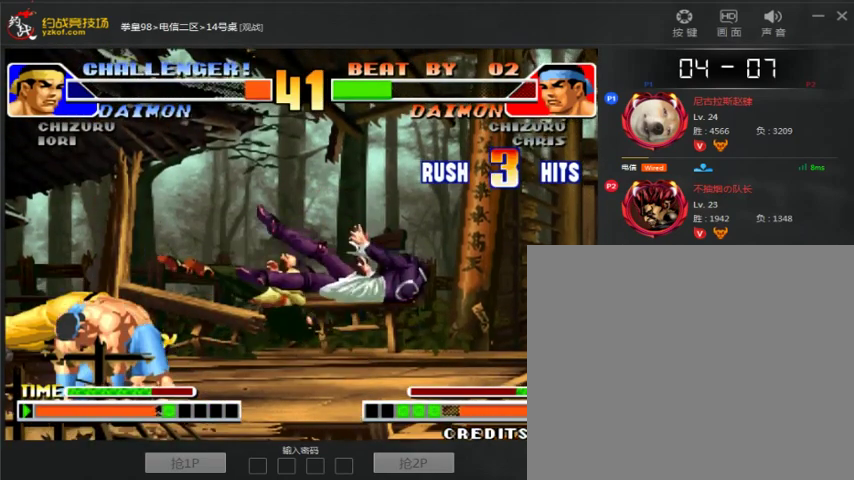
{"buttons": [], "left_stick": "center", "events": []}
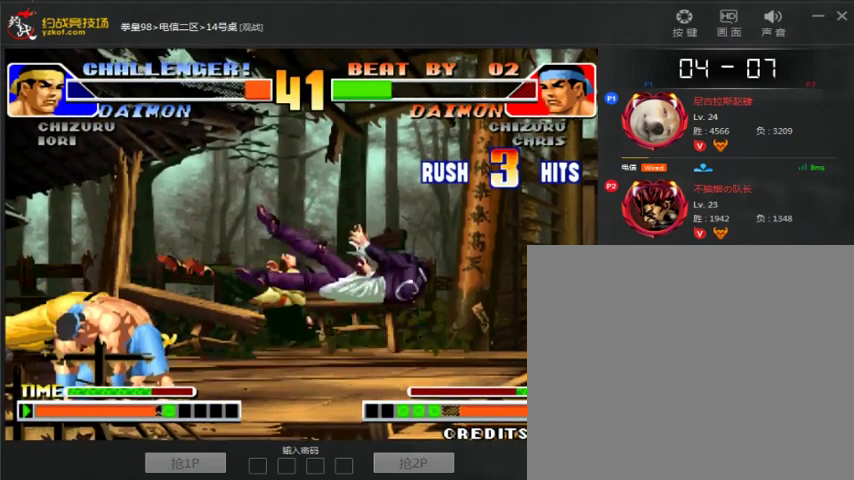
{"buttons": [], "left_stick": "center", "events": []}
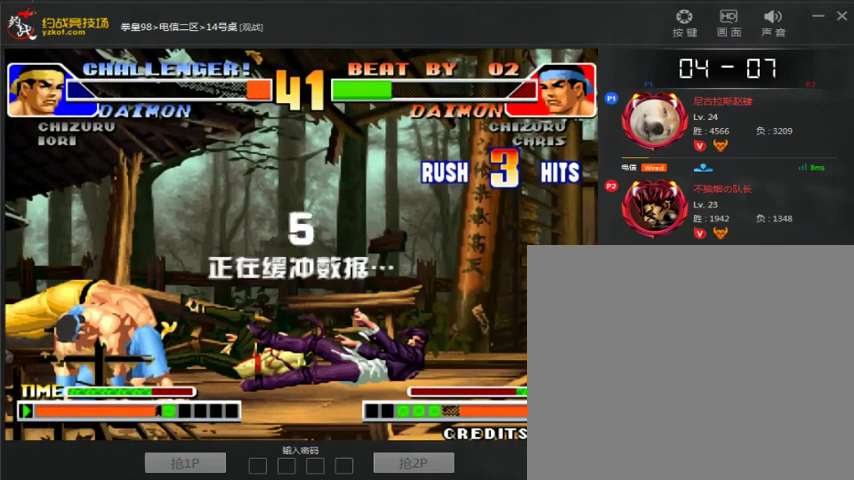
{"buttons": [], "left_stick": "center", "events": []}
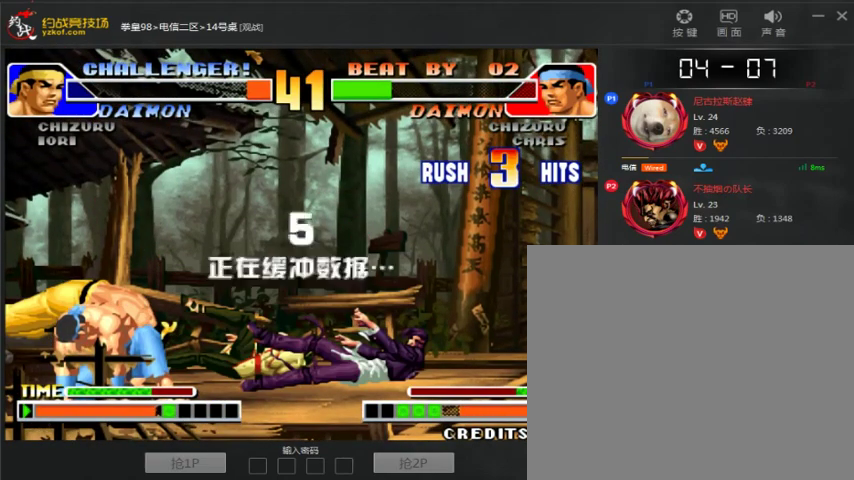
{"buttons": [], "left_stick": "left", "events": [[500, "left_stick", "left"]]}
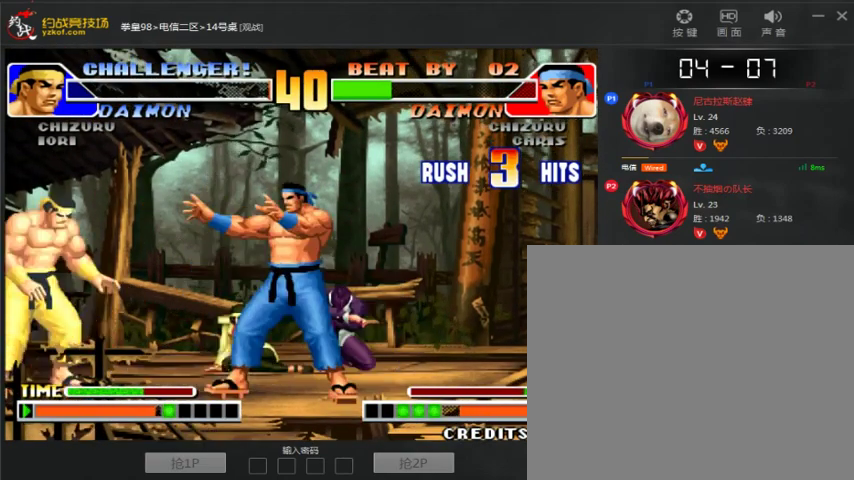
{"buttons": ["C"], "left_stick": "left", "events": [[100, "left_stick", "down-left"], [467, "C", "down"], [467, "left_stick", "left"]]}
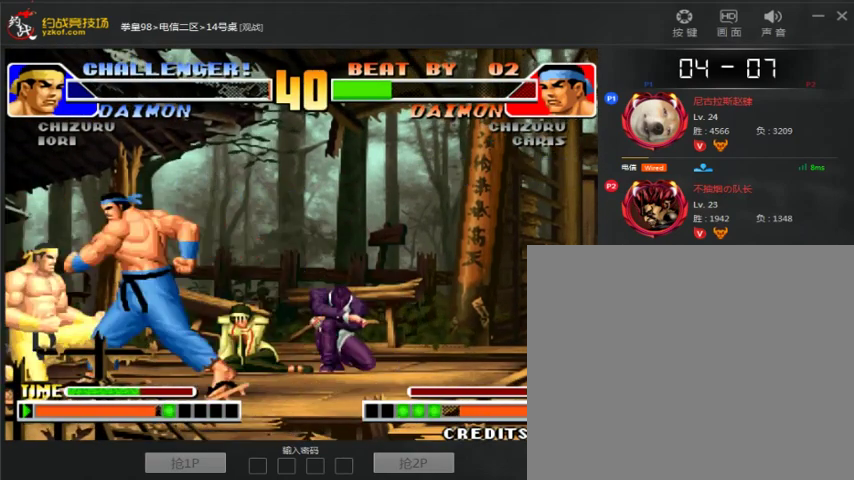
{"buttons": [], "left_stick": "left", "events": [[367, "C", "up"]]}
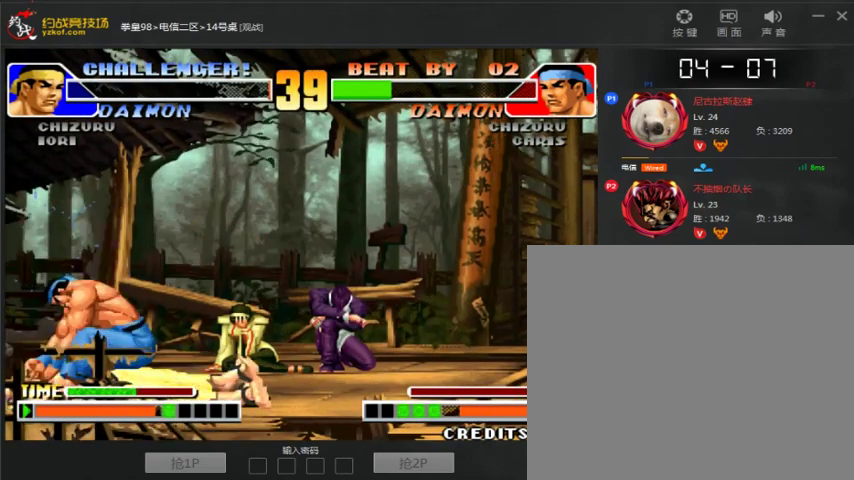
{"buttons": [], "left_stick": "center", "events": [[33, "left_stick", "center"]]}
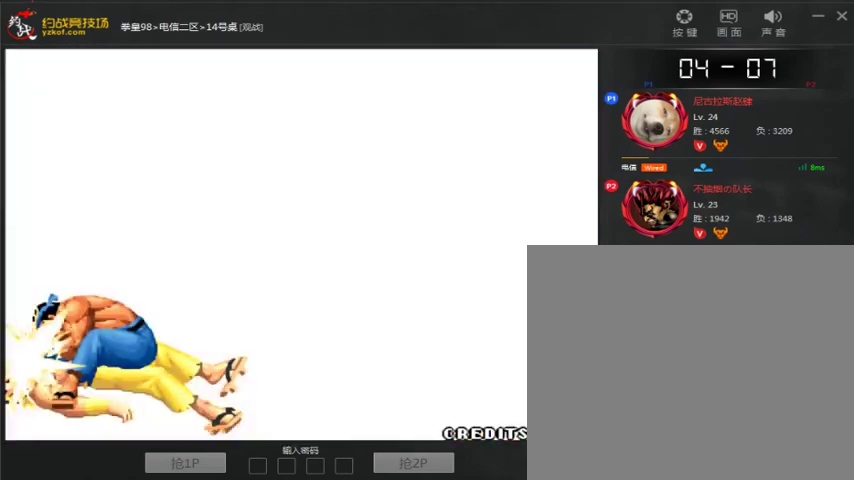
{"buttons": ["A"], "left_stick": "center", "events": [[33, "A", "down"]]}
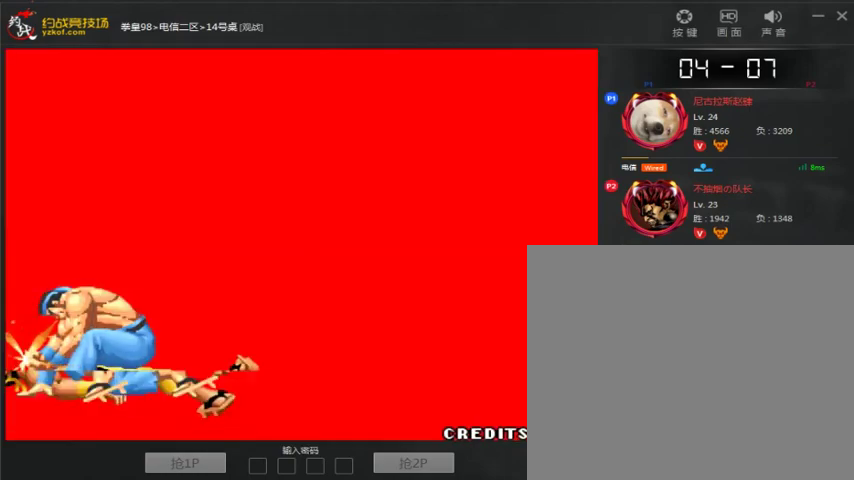
{"buttons": [], "left_stick": "center", "events": [[433, "A", "up"]]}